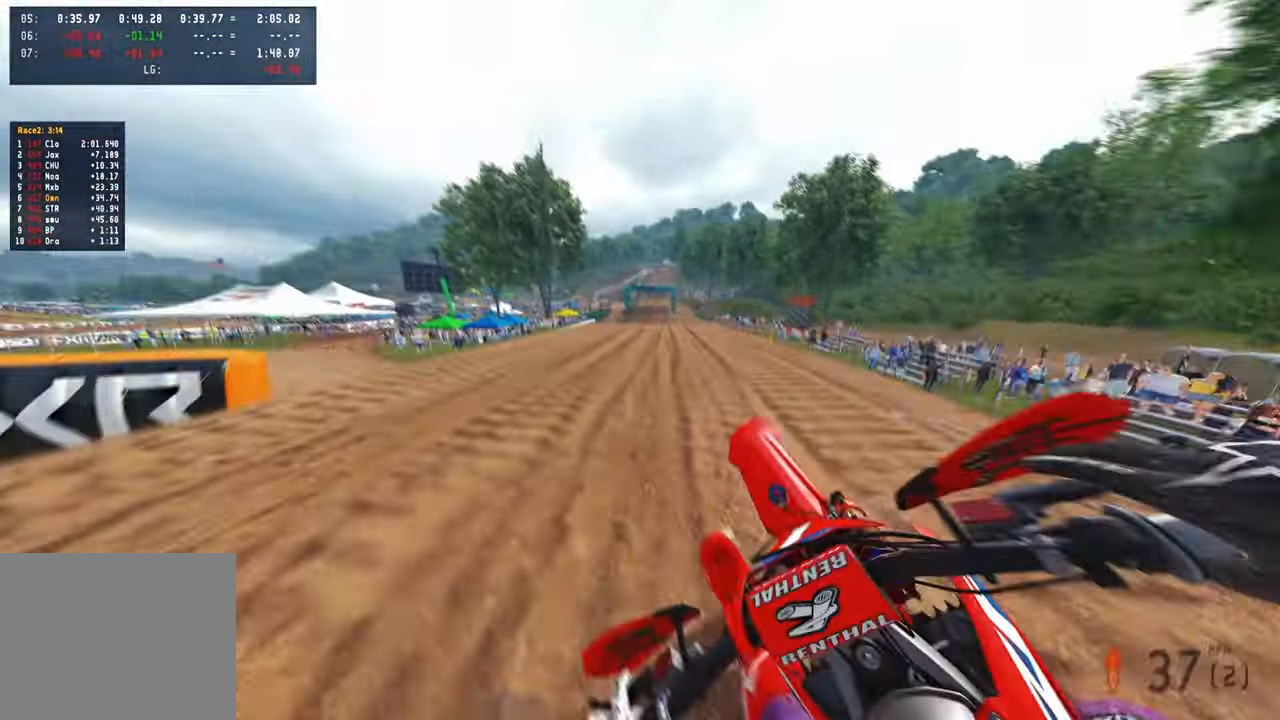
Gameplay with a controller (PlayStation layout); each line is a JSON object with the inputs held at the frame after it. "events" lists button and stick changes between this image and that frame as [ms after this image, input, new state], when the widget could be followed in between.
{"buttons": [], "left_stick": "up-right", "right_stick": "up-right", "events": [[17, "left_stick", "up-right"], [50, "R3", "up"], [184, "right_stick", "up-right"], [334, "R2", "up"]]}
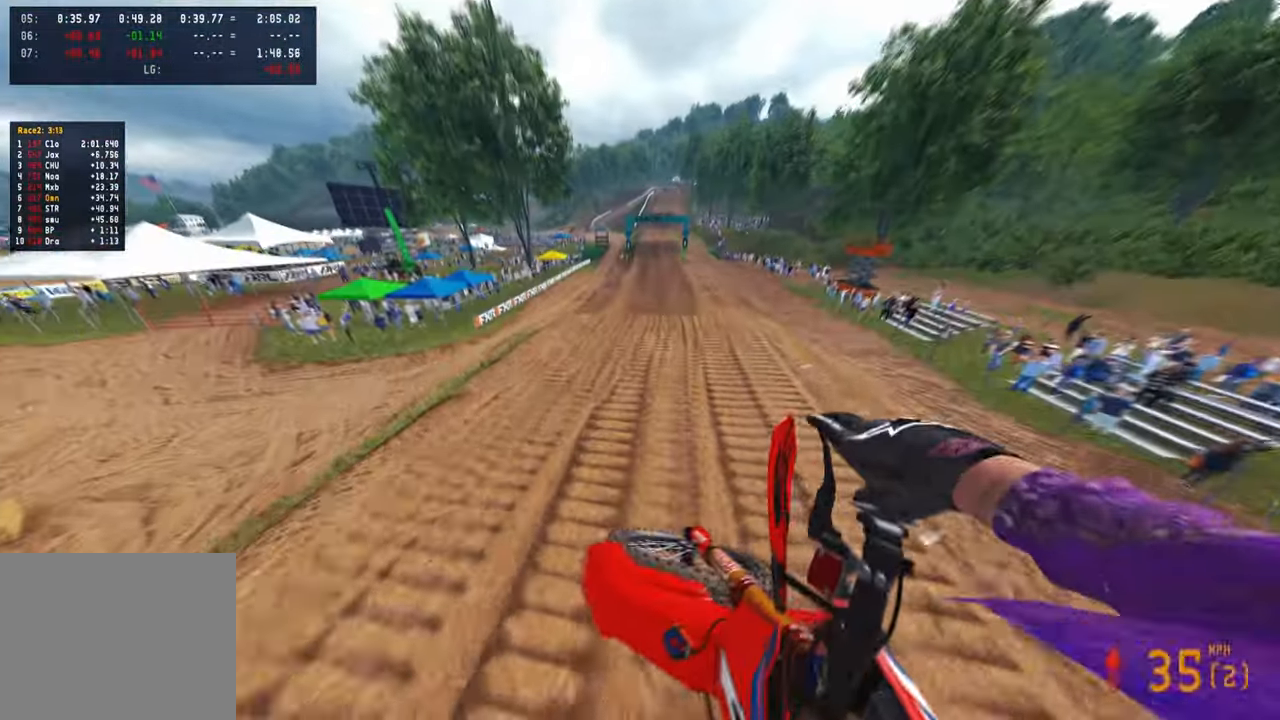
{"buttons": ["R2"], "left_stick": "center", "right_stick": "center", "events": [[67, "L2", "down"], [167, "R3", "down"], [184, "left_stick", "up"], [234, "R2", "down"], [250, "L2", "up"], [250, "R3", "up"], [384, "left_stick", "center"], [500, "right_stick", "center"]]}
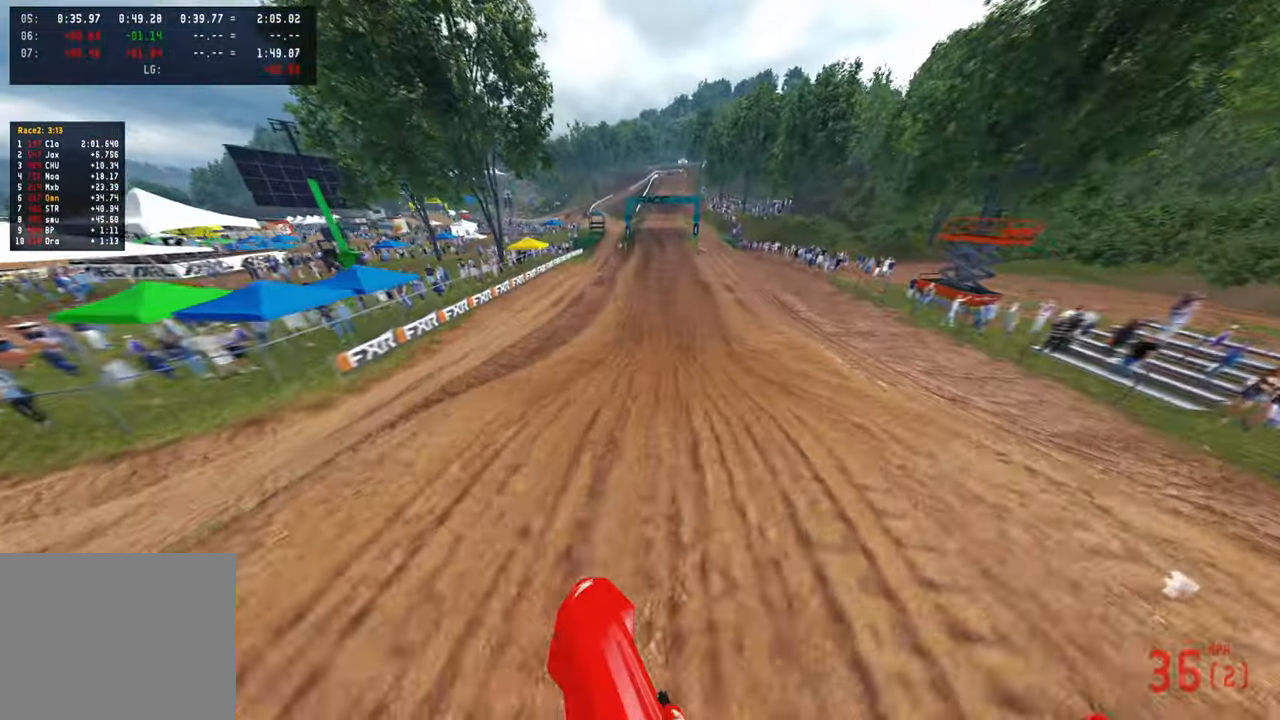
{"buttons": ["R2"], "left_stick": "center", "right_stick": "down", "events": [[267, "R3", "down"], [384, "R3", "up"], [434, "right_stick", "down"]]}
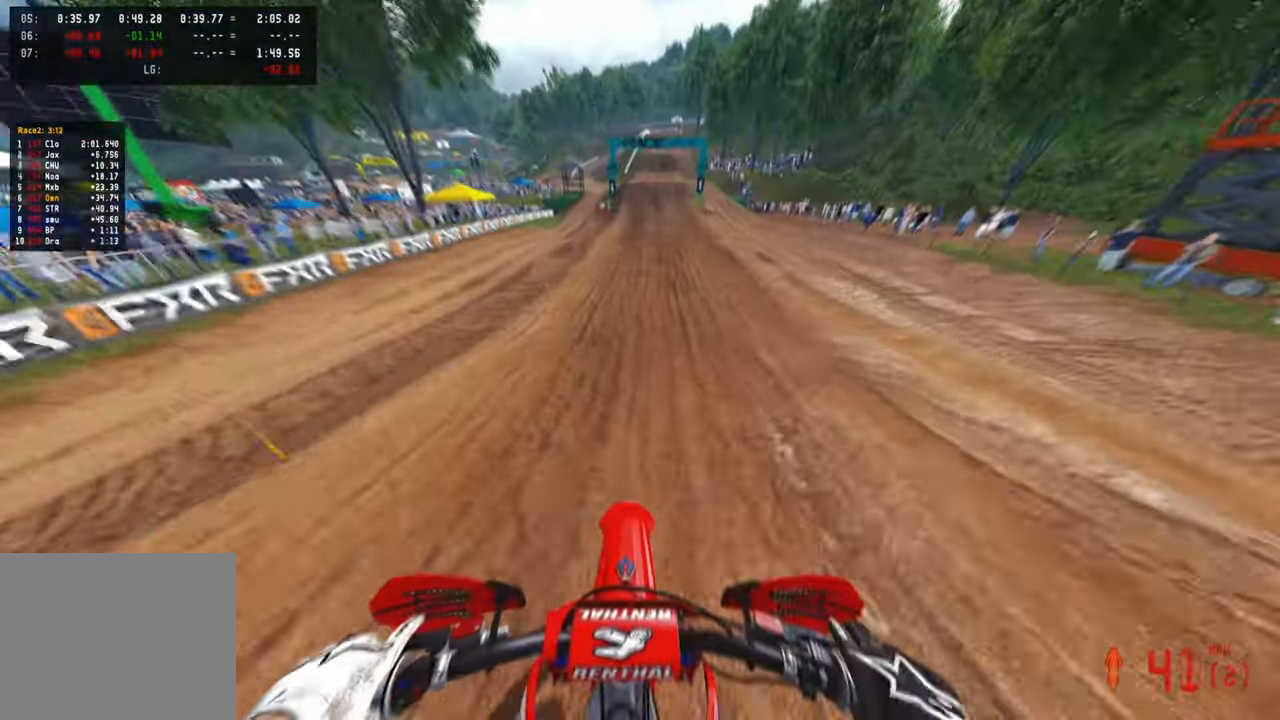
{"buttons": ["R2"], "left_stick": "center", "right_stick": "center", "events": [[34, "right_stick", "center"]]}
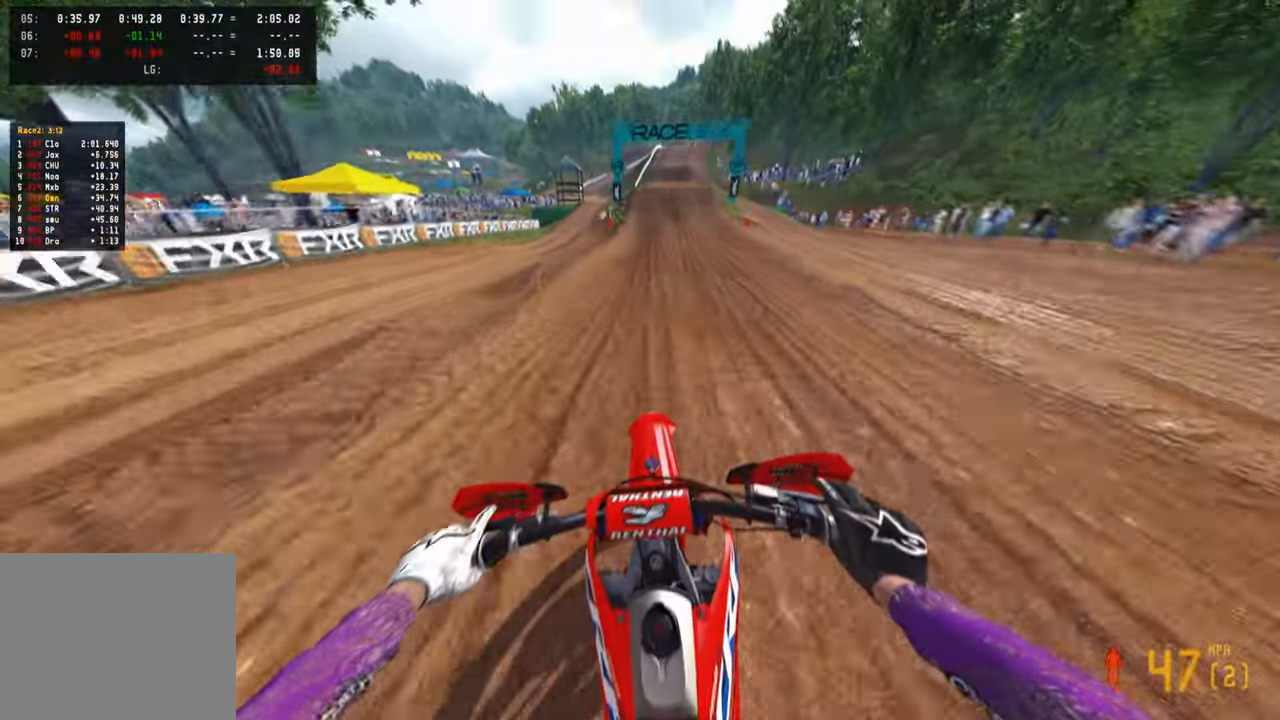
{"buttons": ["R2"], "left_stick": "center", "right_stick": "center", "events": [[34, "right_stick", "down-right"], [500, "right_stick", "center"]]}
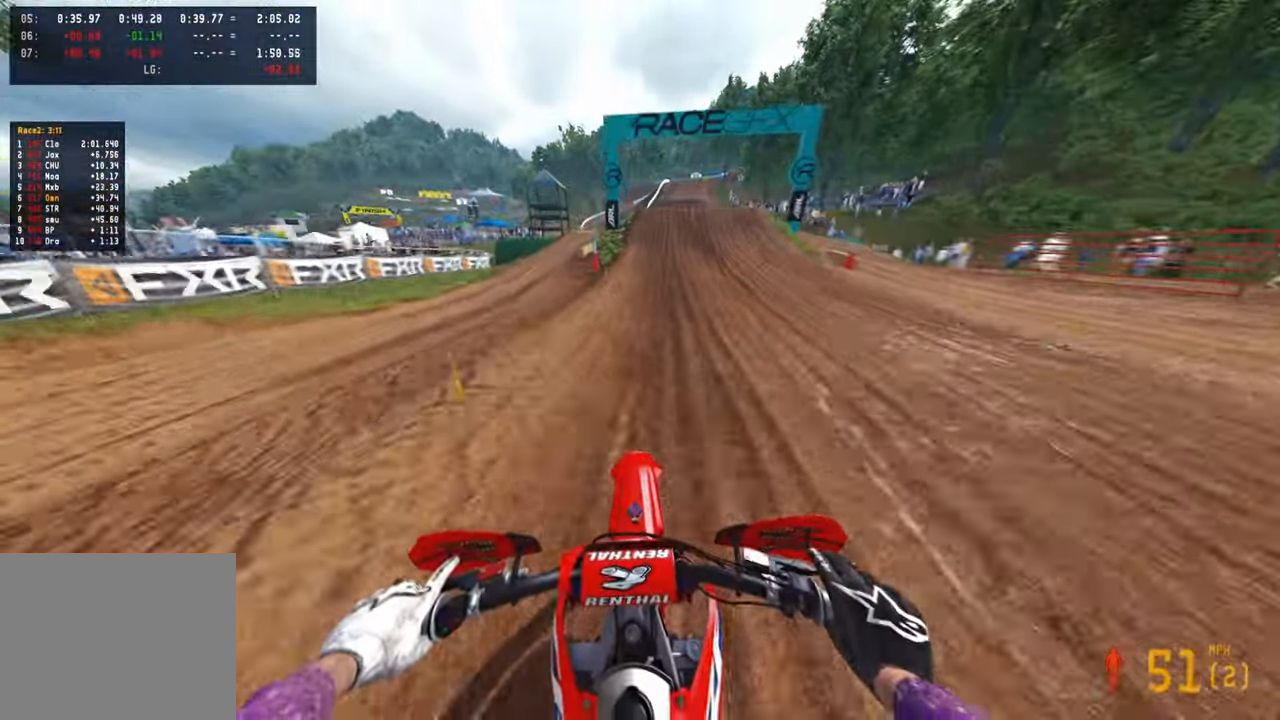
{"buttons": [], "left_stick": "center", "right_stick": "up-right", "events": [[367, "right_stick", "right"], [417, "right_stick", "up-right"], [434, "R2", "up"]]}
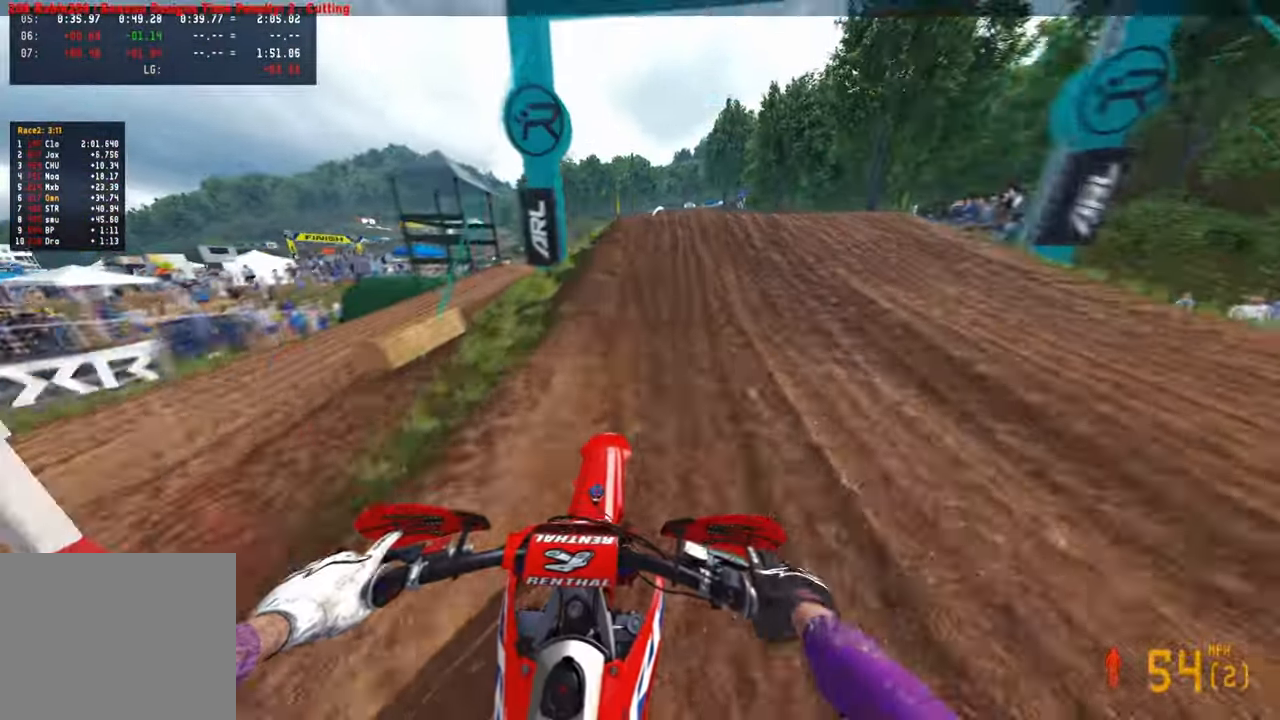
{"buttons": [], "left_stick": "up-left", "right_stick": "center", "events": [[34, "left_stick", "up-right"], [167, "R3", "down"], [217, "left_stick", "right"], [267, "R3", "up"], [367, "left_stick", "up-left"], [417, "right_stick", "center"]]}
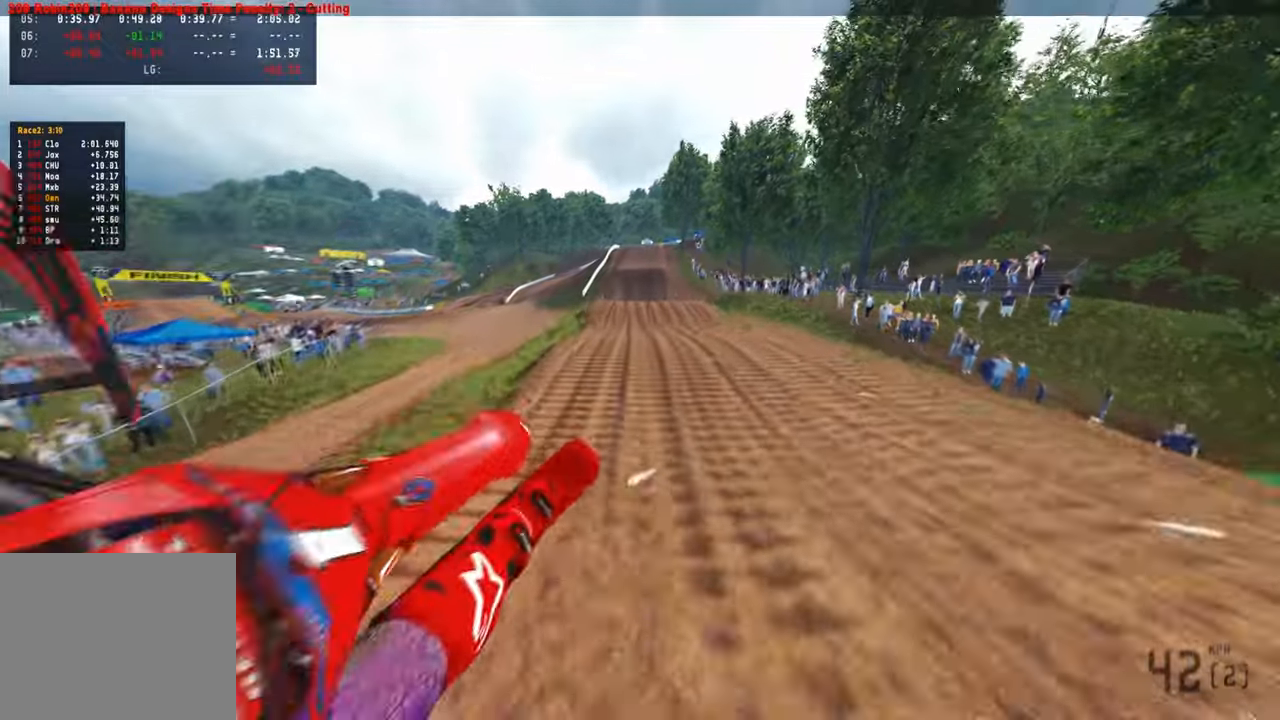
{"buttons": ["R2"], "left_stick": "up-left", "right_stick": "up", "events": [[67, "right_stick", "left"], [100, "R2", "down"], [117, "R3", "down"], [117, "right_stick", "up"], [250, "R3", "up"]]}
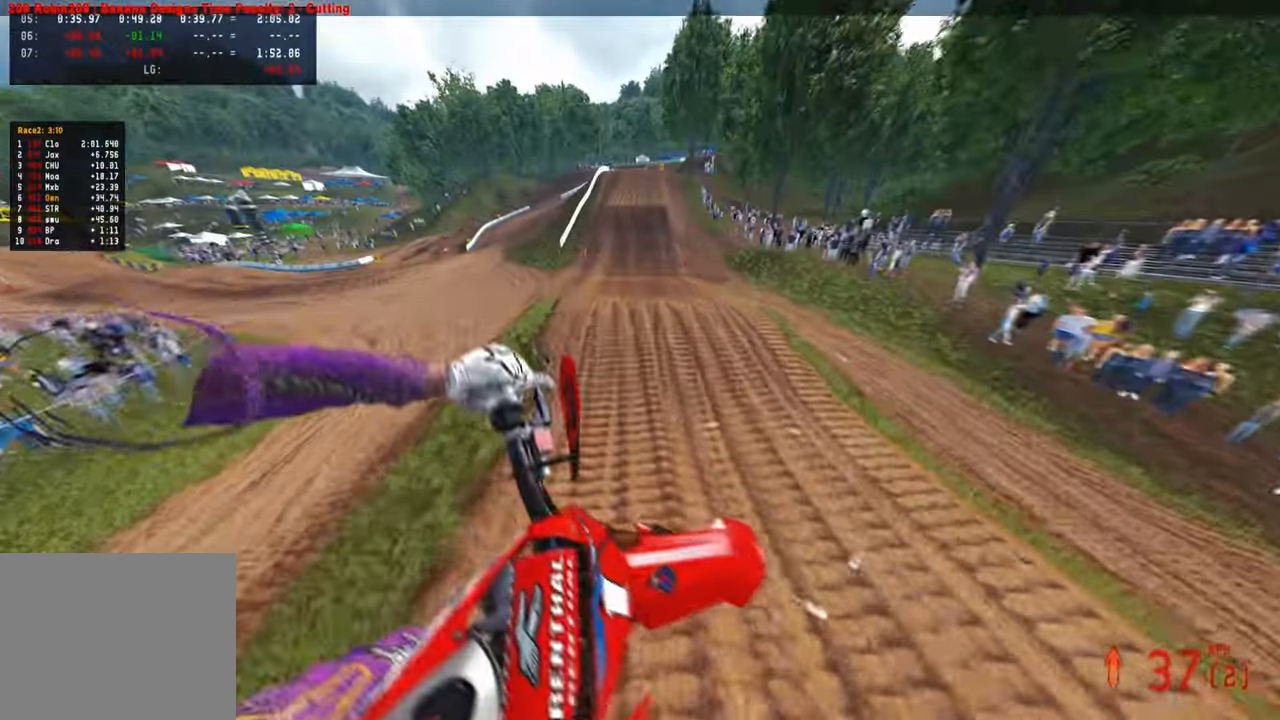
{"buttons": ["R2"], "left_stick": "up-right", "right_stick": "down-left", "events": [[17, "R2", "up"], [17, "right_stick", "up-right"], [167, "left_stick", "up-right"], [334, "right_stick", "center"], [384, "R2", "down"], [467, "right_stick", "down-left"]]}
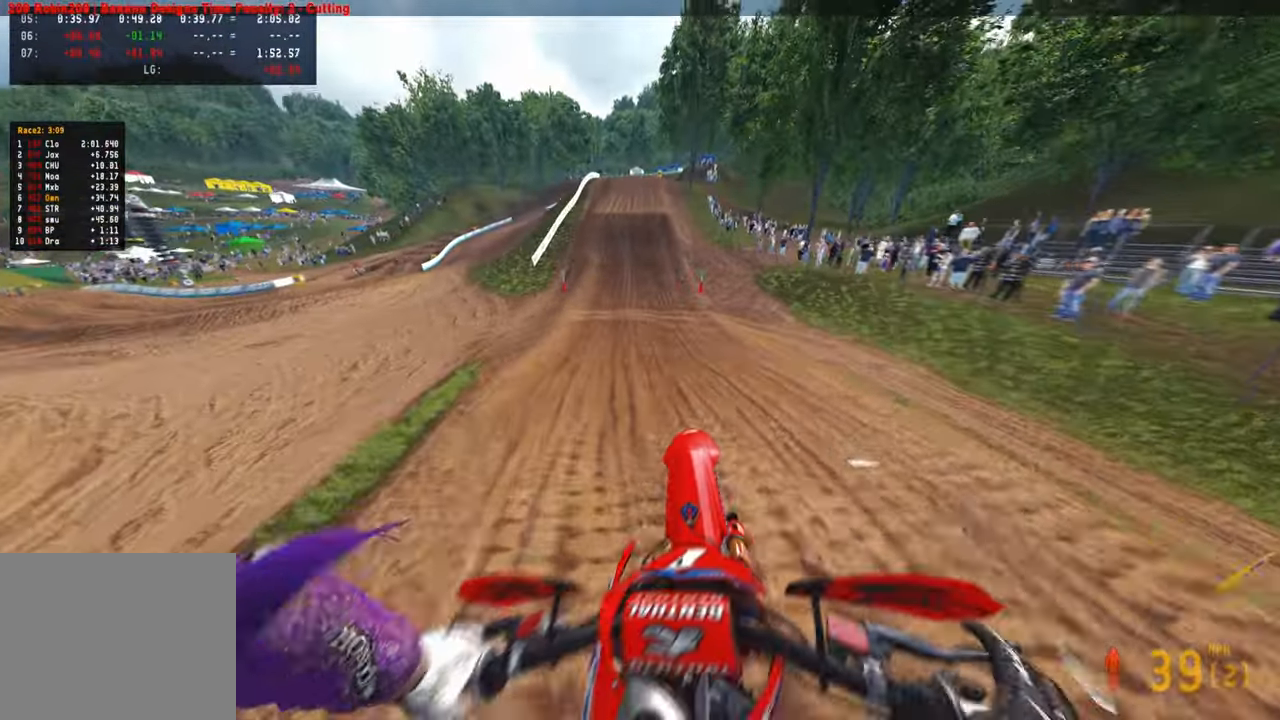
{"buttons": ["R2"], "left_stick": "up", "right_stick": "down-left", "events": [[50, "R3", "down"], [50, "left_stick", "up"], [167, "R3", "up"], [217, "L2", "down"], [367, "L2", "up"]]}
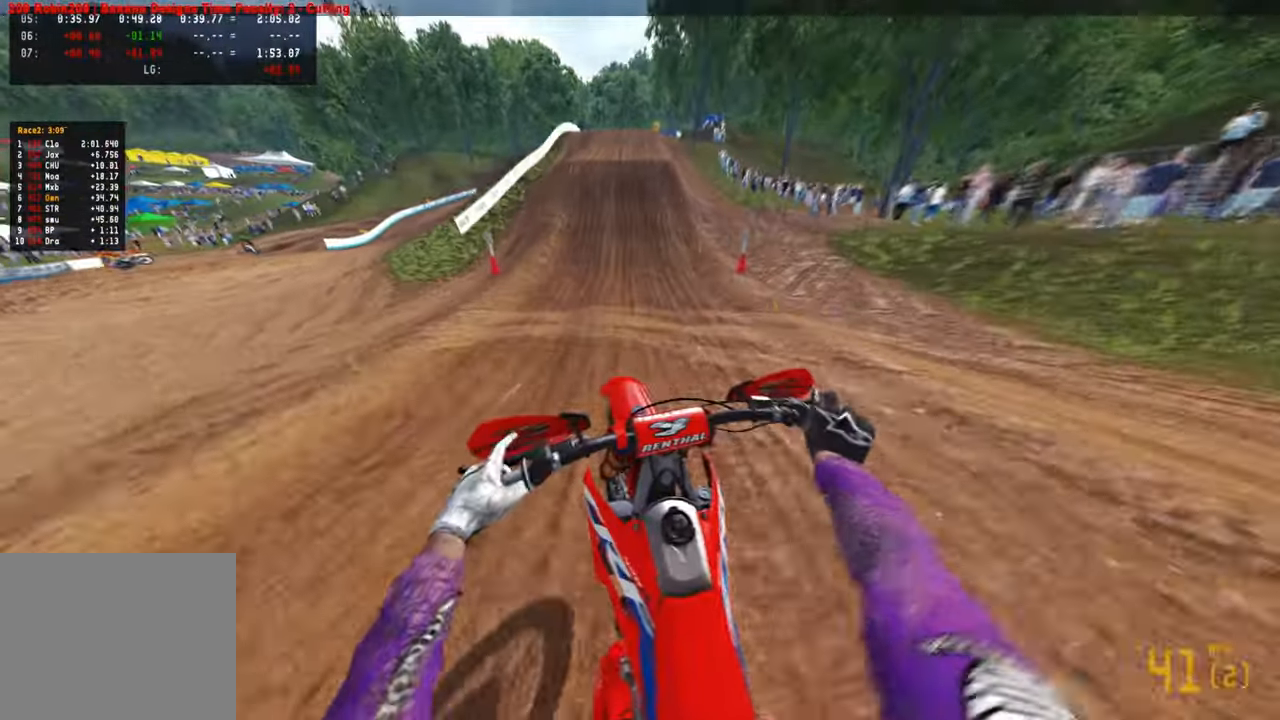
{"buttons": ["R2", "R3"], "left_stick": "center", "right_stick": "down-left", "events": [[384, "left_stick", "center"], [484, "R3", "down"]]}
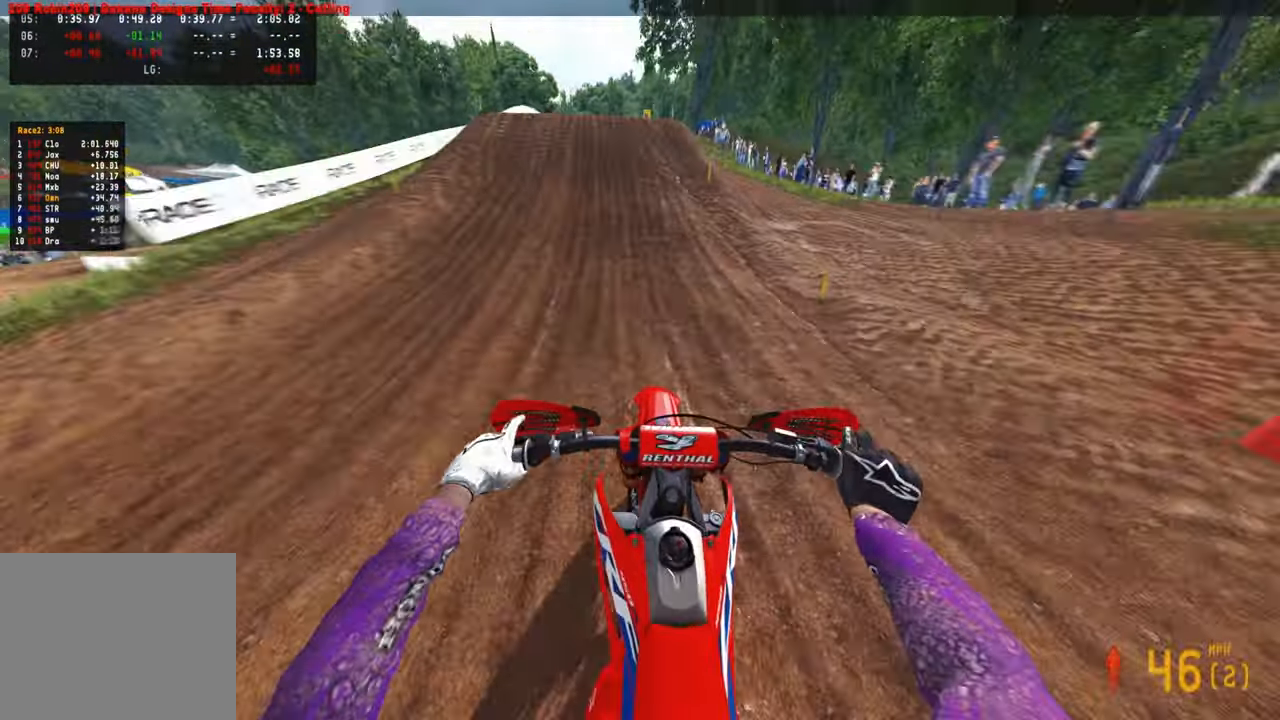
{"buttons": ["R2"], "left_stick": "center", "right_stick": "center", "events": [[134, "R3", "up"], [267, "right_stick", "center"]]}
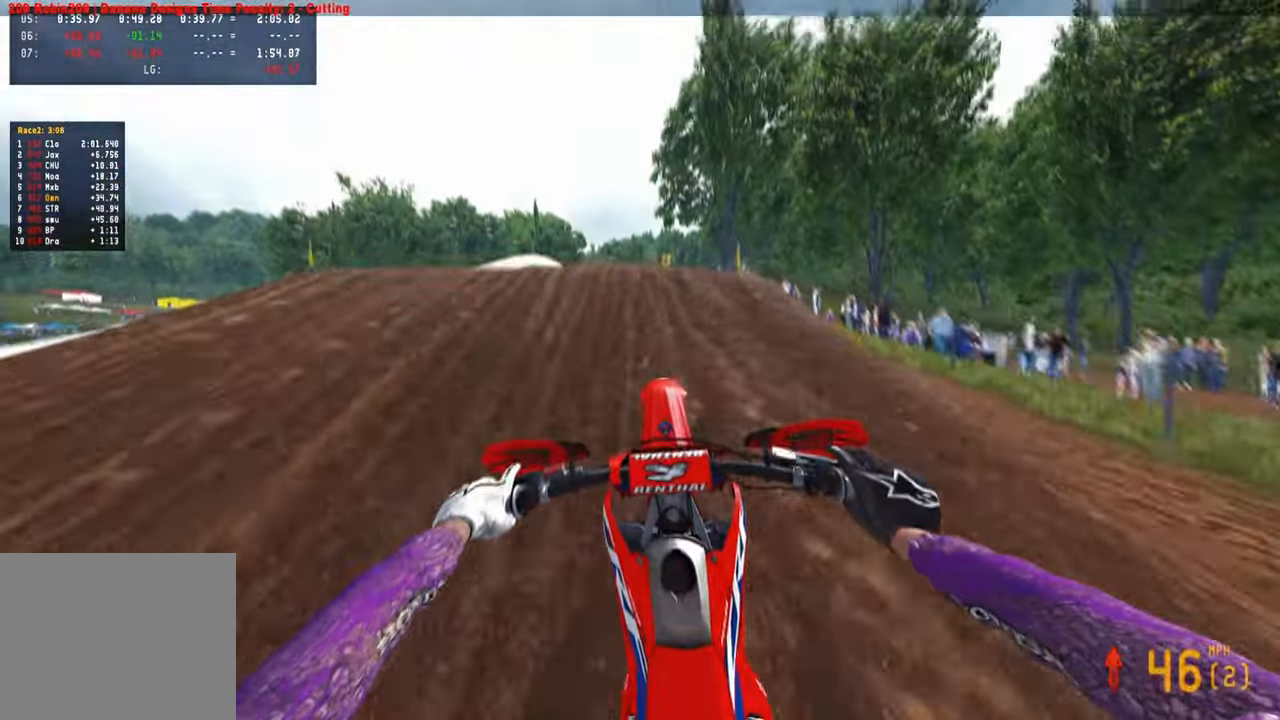
{"buttons": ["R2"], "left_stick": "center", "right_stick": "up", "events": [[17, "right_stick", "up"], [300, "R3", "down"], [434, "R3", "up"]]}
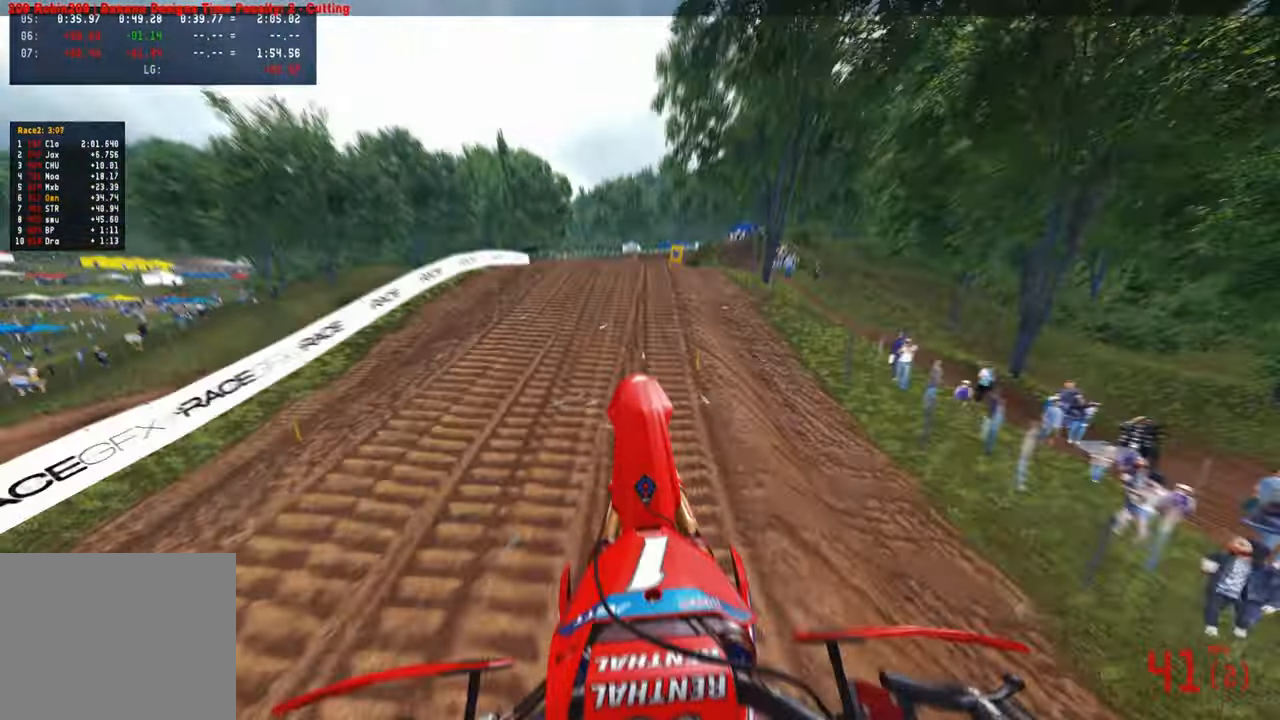
{"buttons": [], "left_stick": "up-right", "right_stick": "up", "events": [[184, "R3", "down"], [217, "left_stick", "up-right"], [284, "R3", "up"], [384, "R2", "up"]]}
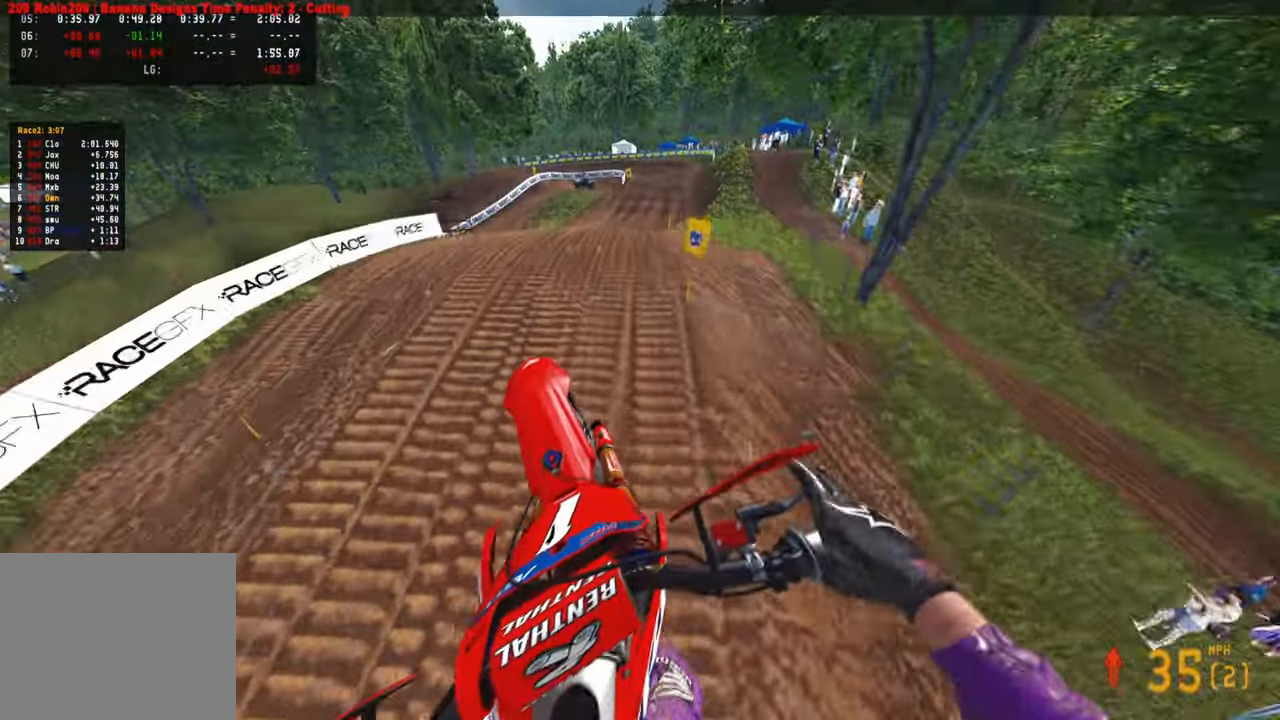
{"buttons": ["R2"], "left_stick": "up-right", "right_stick": "up-left", "events": [[34, "R2", "down"], [400, "right_stick", "up-left"]]}
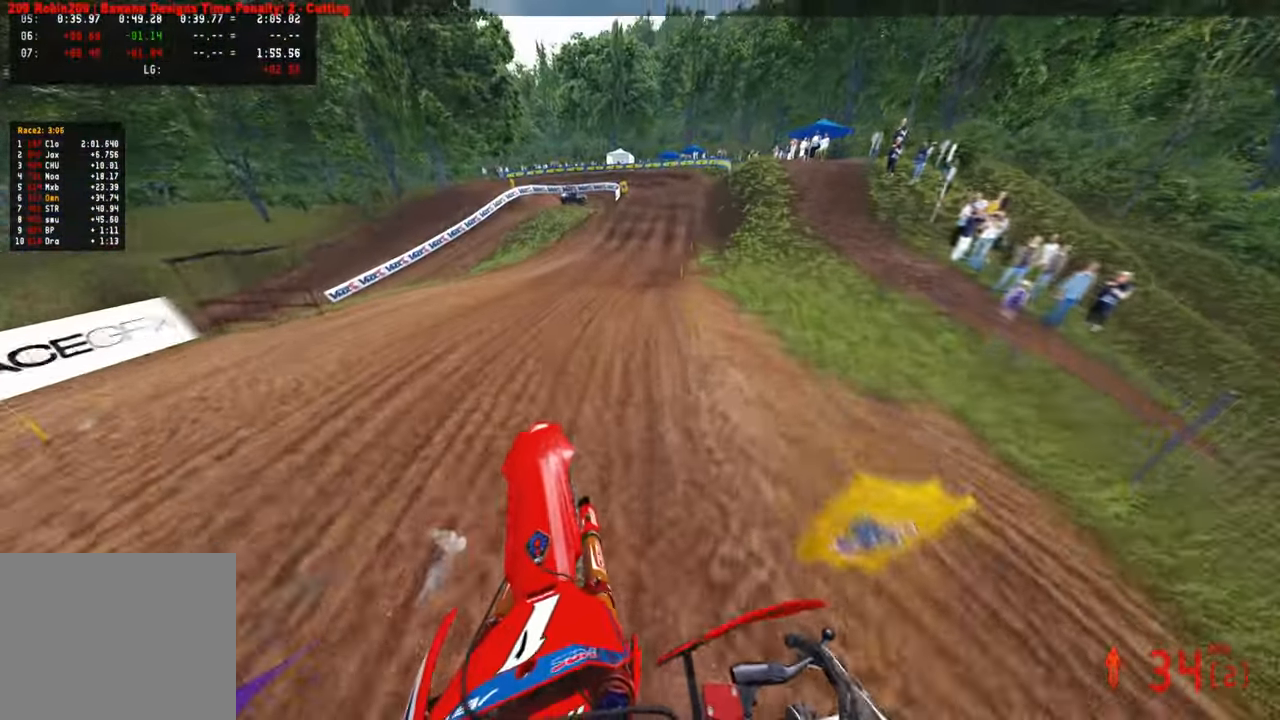
{"buttons": ["R2", "R3"], "left_stick": "up", "right_stick": "left", "events": [[67, "left_stick", "up"], [184, "R3", "down"], [317, "R3", "up"], [384, "R3", "down"], [384, "right_stick", "left"]]}
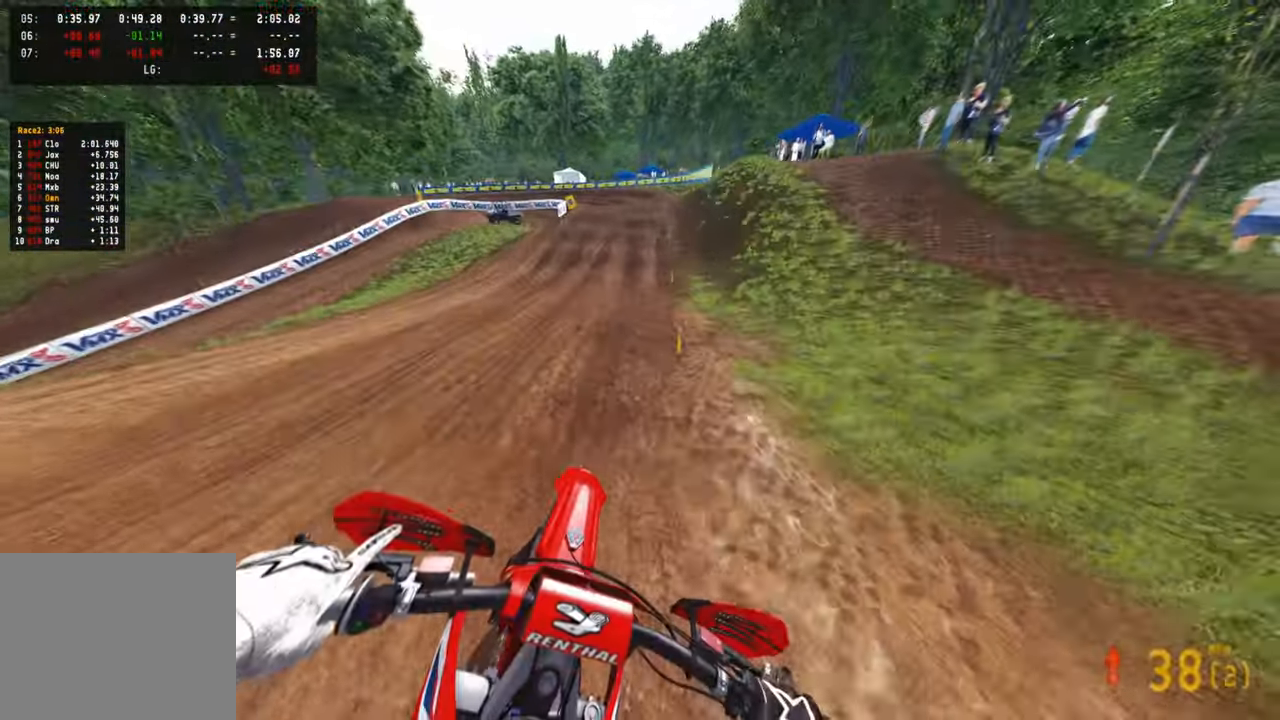
{"buttons": ["R2"], "left_stick": "up", "right_stick": "up", "events": [[34, "R3", "up"], [34, "right_stick", "up-left"], [434, "right_stick", "up"]]}
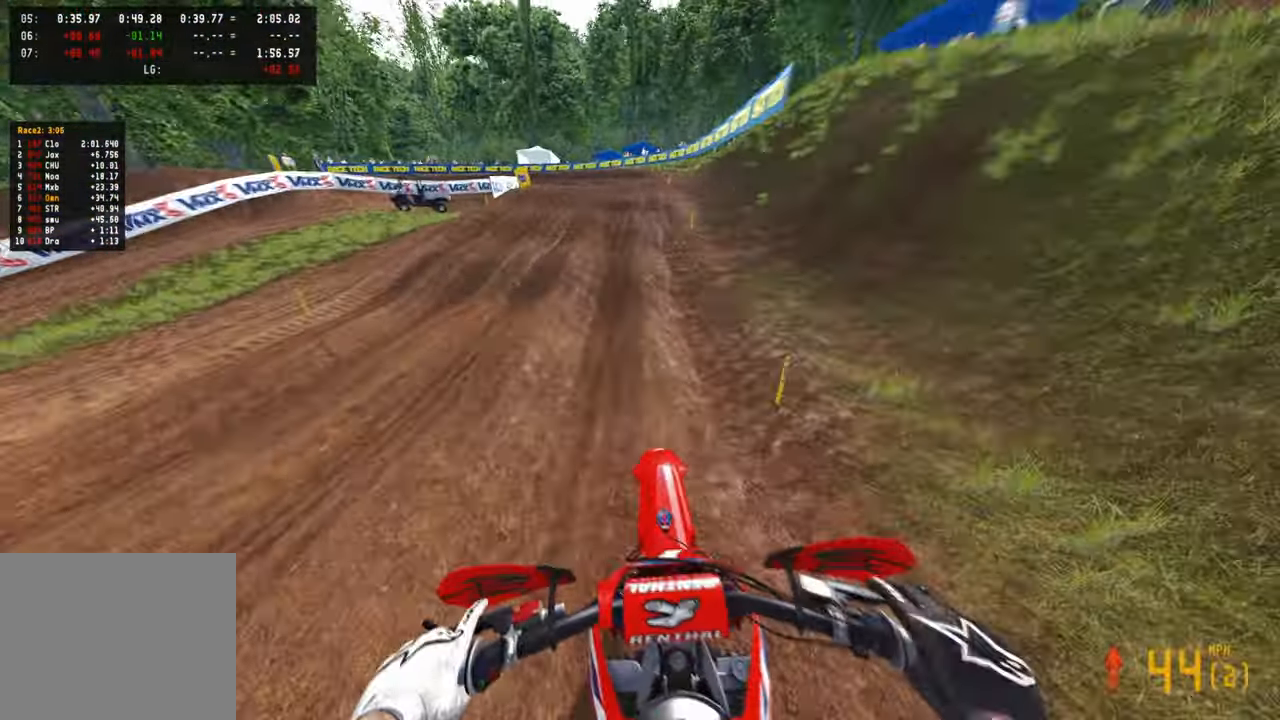
{"buttons": ["R2"], "left_stick": "up", "right_stick": "up", "events": [[134, "right_stick", "center"], [184, "R2", "up"], [250, "R2", "down"], [317, "right_stick", "up"], [417, "R2", "up"], [484, "R2", "down"]]}
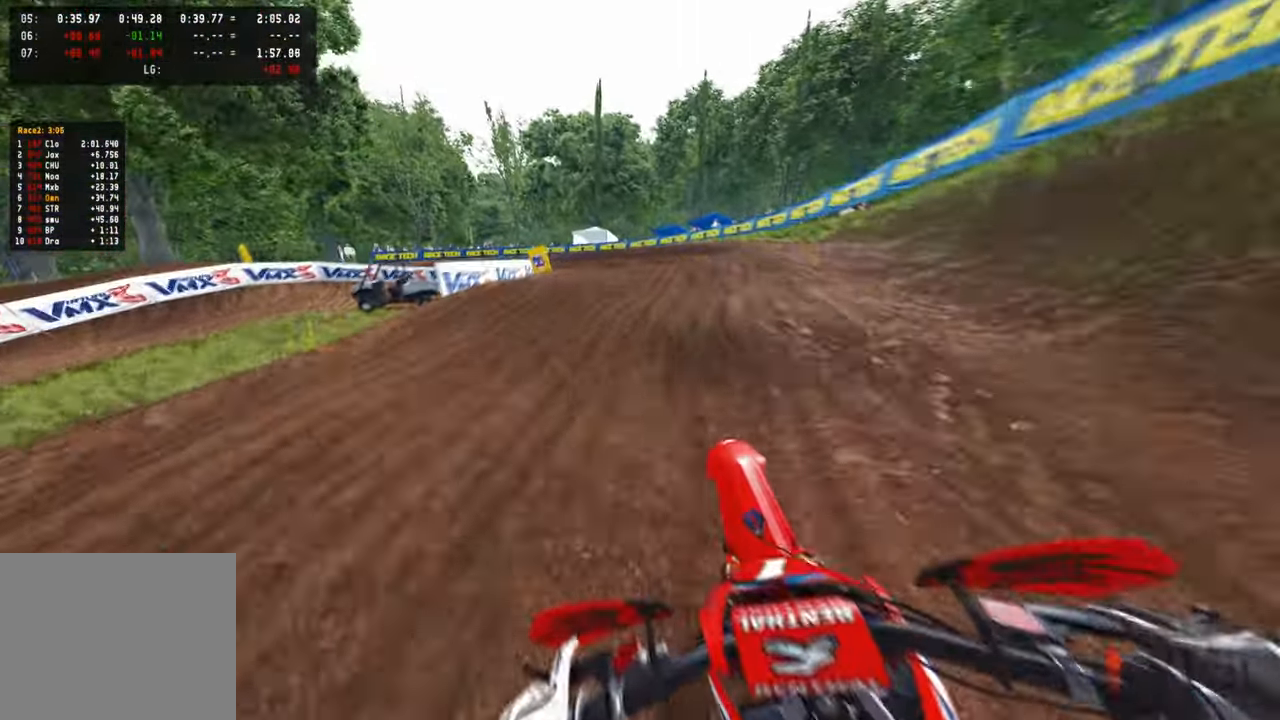
{"buttons": ["R2"], "left_stick": "up-left", "right_stick": "up-right", "events": [[17, "left_stick", "up-left"], [67, "R2", "up"], [250, "right_stick", "up-right"], [450, "R2", "down"]]}
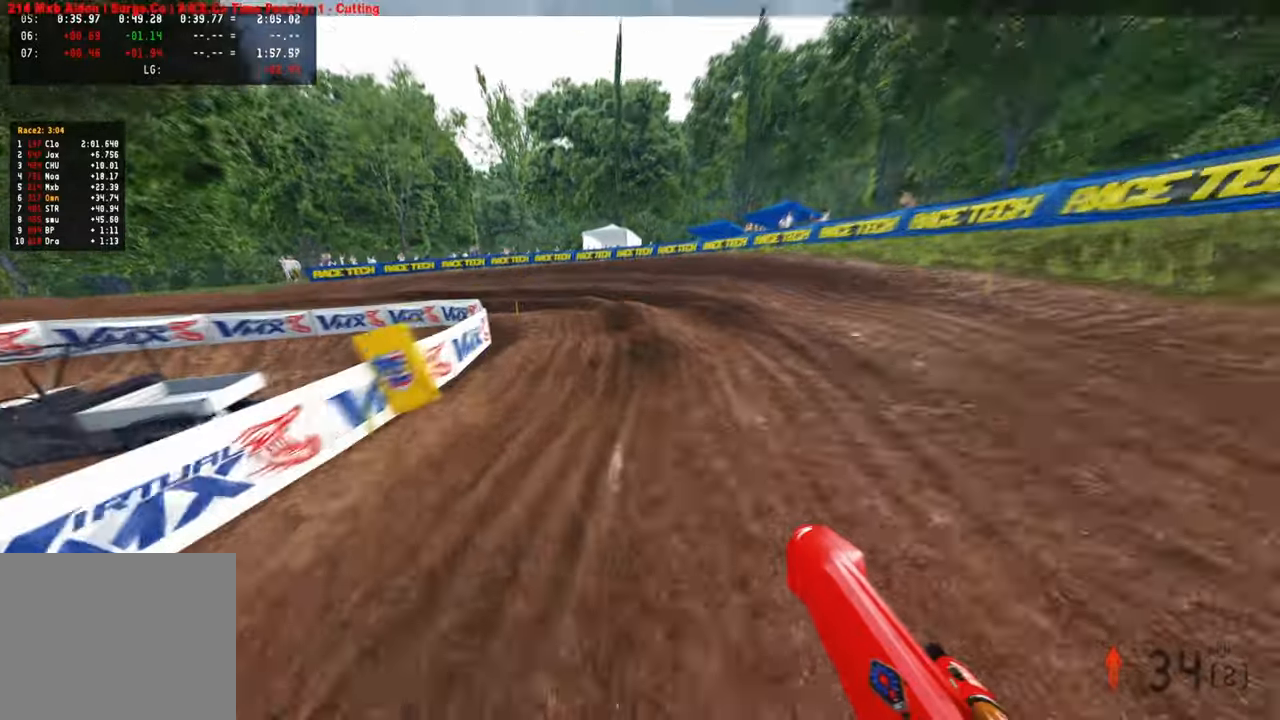
{"buttons": [], "left_stick": "up-left", "right_stick": "center", "events": [[50, "R2", "up"], [84, "right_stick", "center"]]}
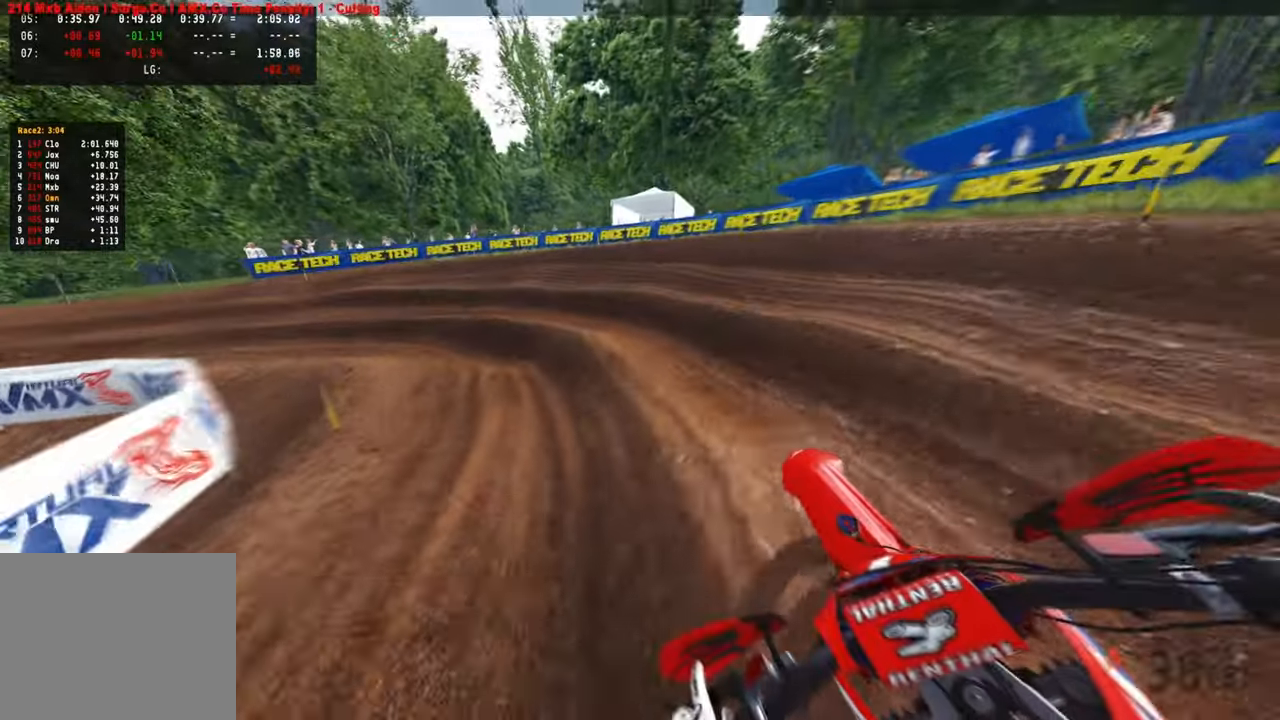
{"buttons": ["R2"], "left_stick": "up-left", "right_stick": "up-right", "events": [[217, "right_stick", "right"], [267, "R2", "down"], [317, "right_stick", "up-right"]]}
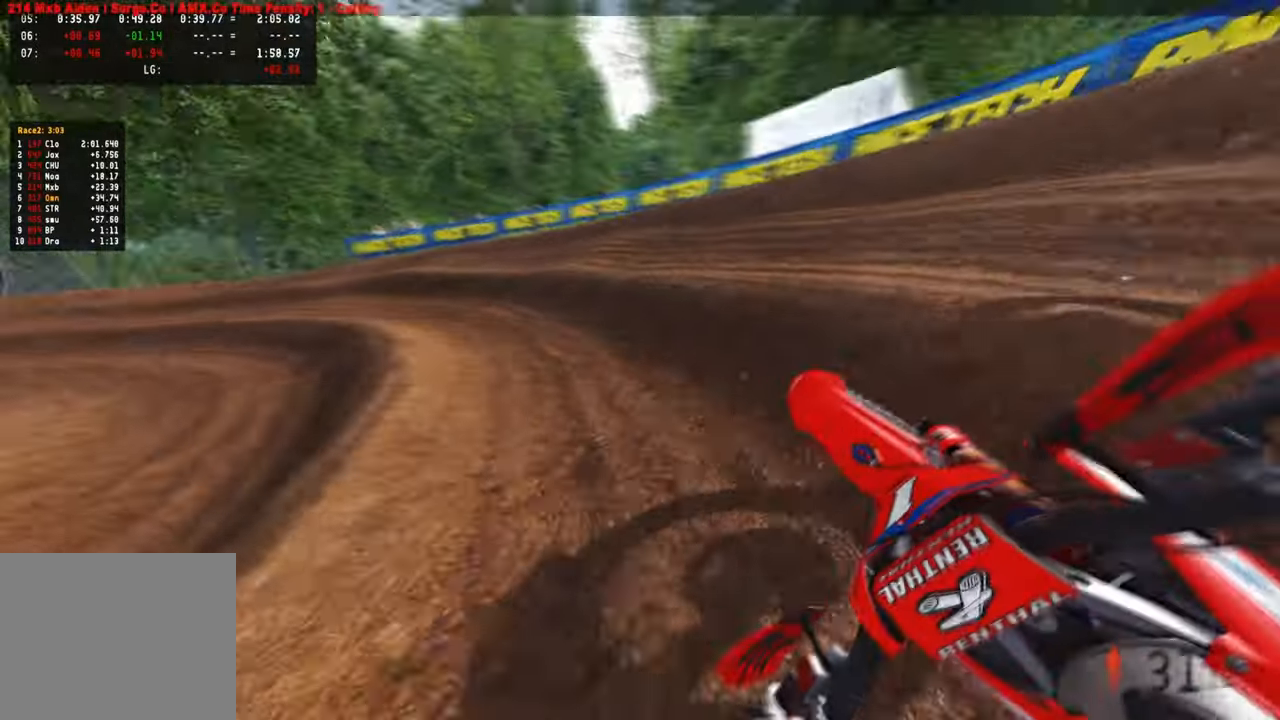
{"buttons": ["R2"], "left_stick": "up-left", "right_stick": "up-right", "events": [[200, "R2", "up"], [500, "R2", "down"]]}
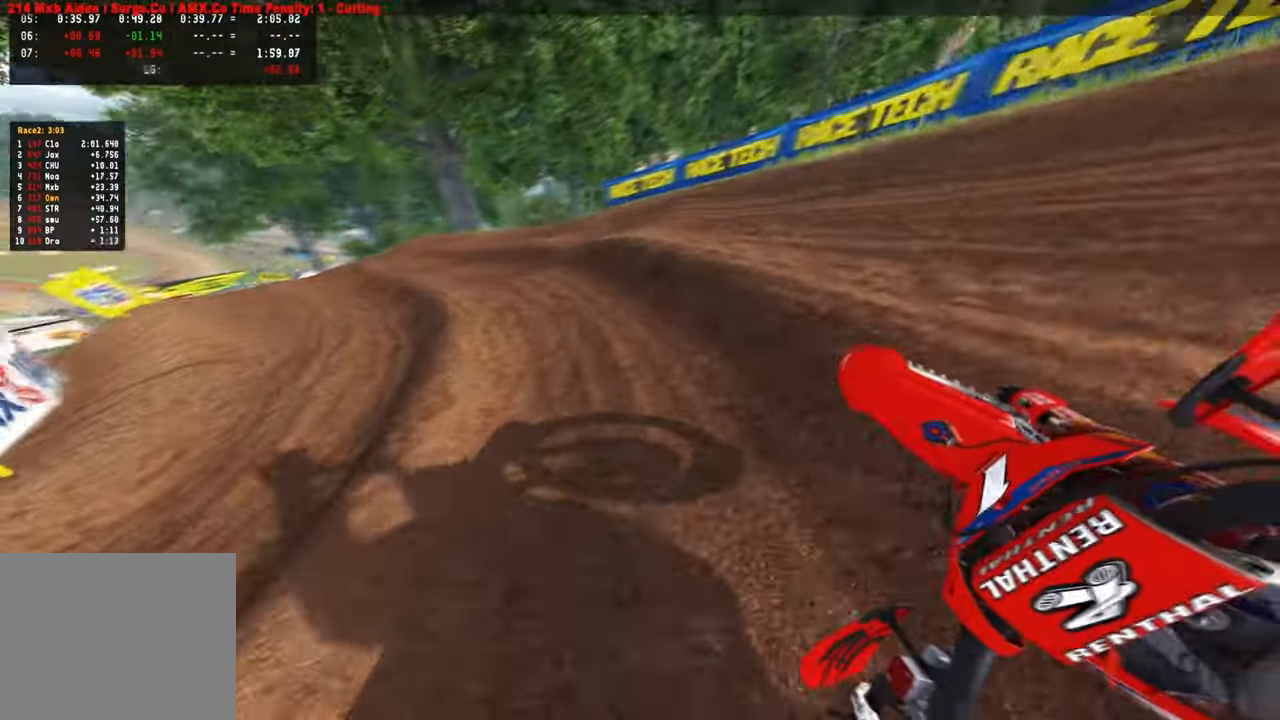
{"buttons": ["R2"], "left_stick": "up-left", "right_stick": "up-right", "events": []}
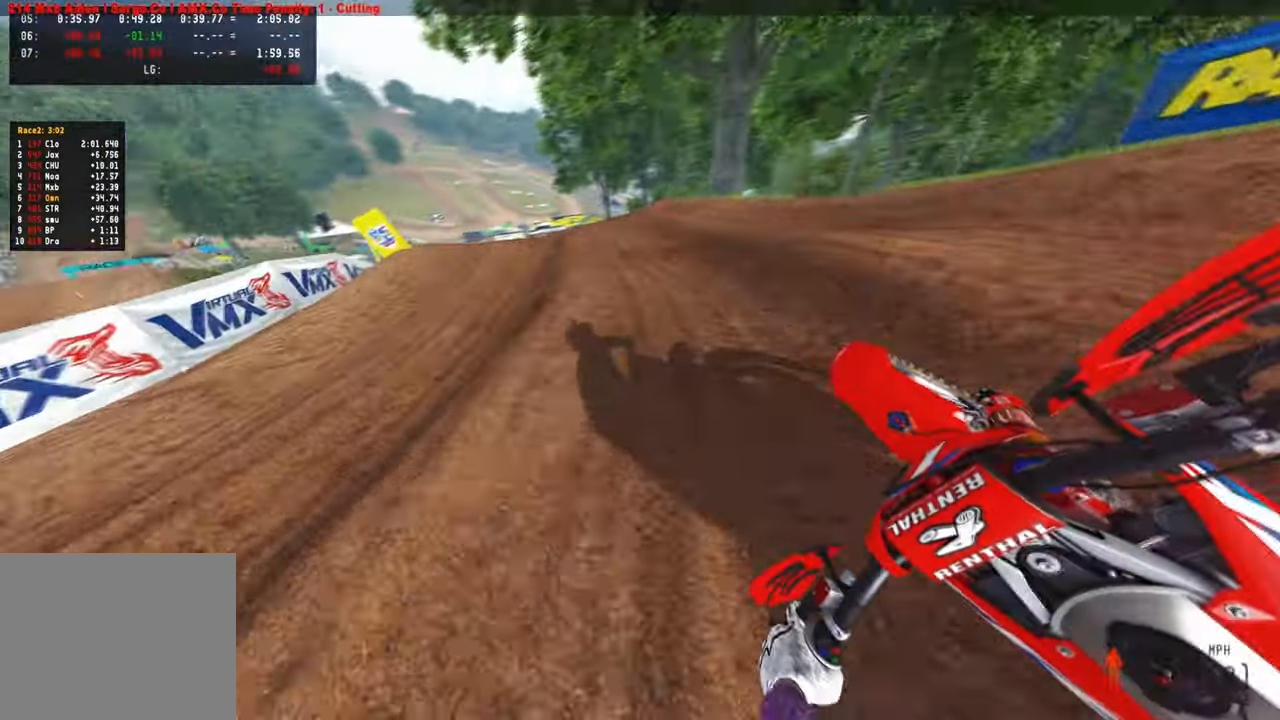
{"buttons": ["R2", "R3"], "left_stick": "up-left", "right_stick": "up-right", "events": [[350, "R3", "down"], [434, "R3", "up"], [500, "R3", "down"]]}
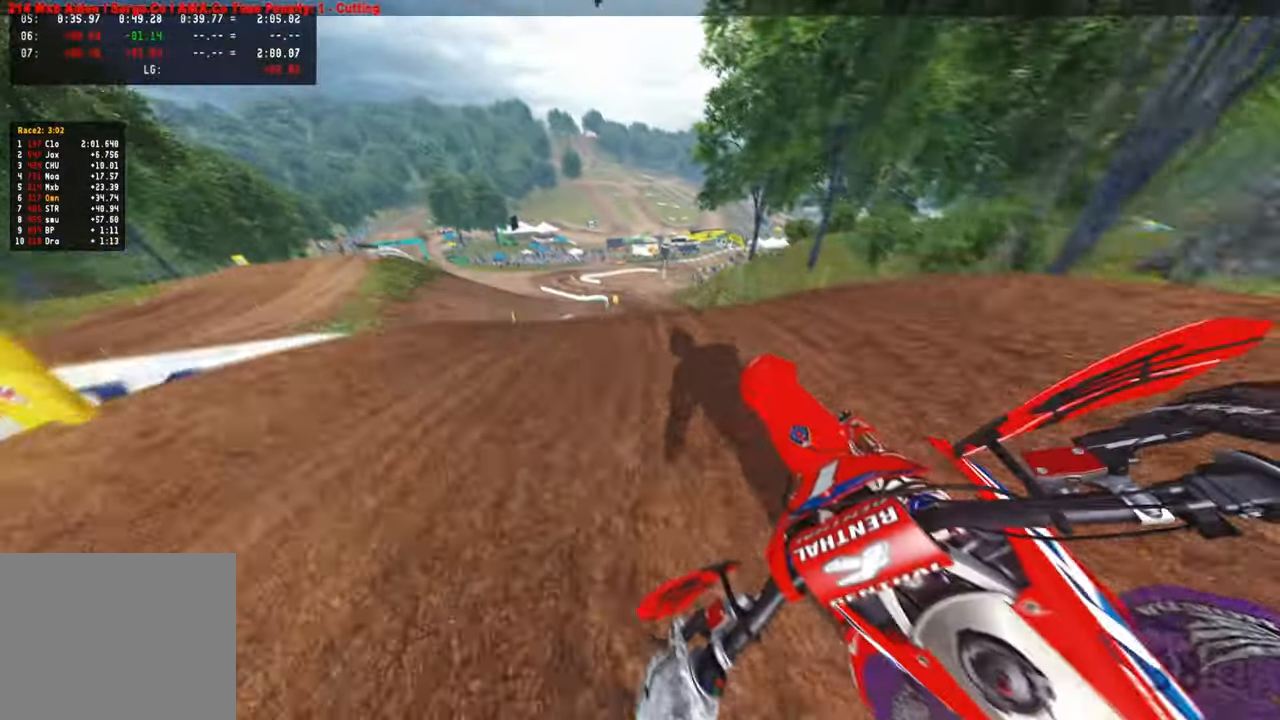
{"buttons": [], "left_stick": "up-right", "right_stick": "up-right", "events": [[117, "R3", "up"], [150, "R1", "down"], [267, "left_stick", "up-right"], [284, "R1", "up"], [417, "R2", "up"]]}
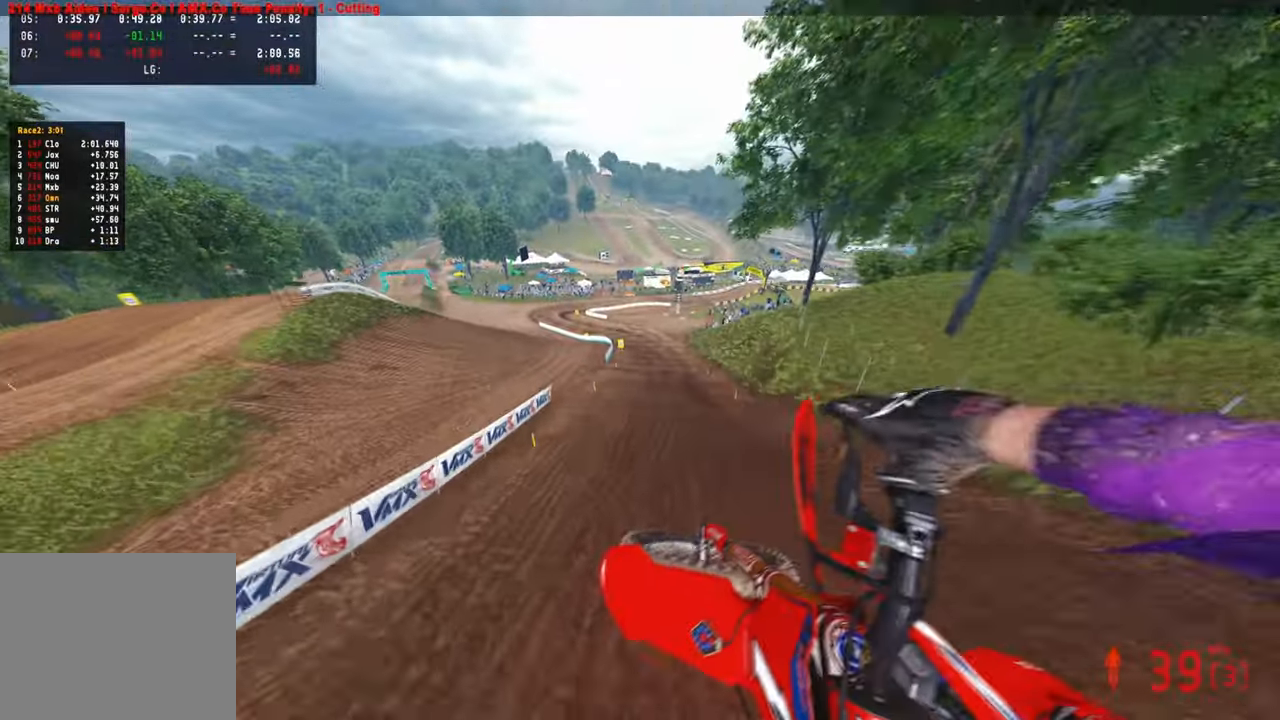
{"buttons": [], "left_stick": "up", "right_stick": "up", "events": [[34, "right_stick", "center"], [84, "right_stick", "left"], [284, "left_stick", "up"], [484, "right_stick", "up"]]}
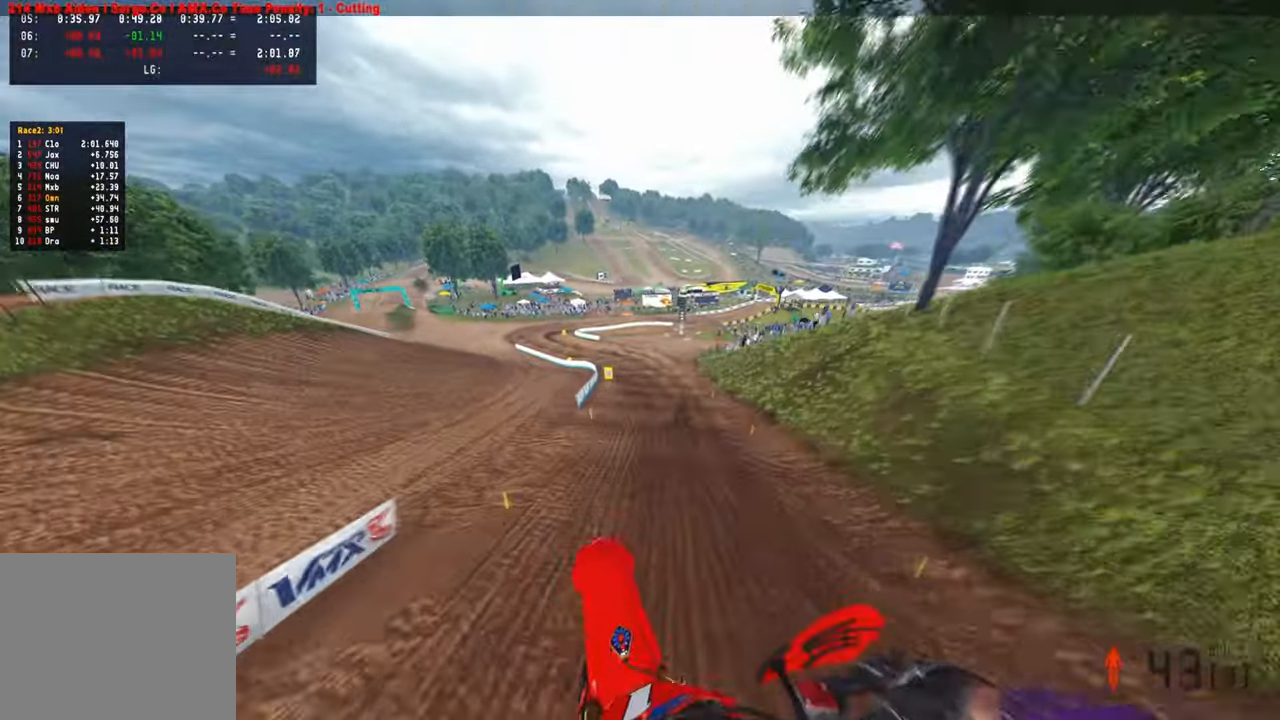
{"buttons": ["R2"], "left_stick": "up", "right_stick": "down-left", "events": [[100, "right_stick", "center"], [150, "L1", "down"], [267, "L1", "up"], [284, "right_stick", "down"], [367, "right_stick", "down-left"], [400, "R2", "down"]]}
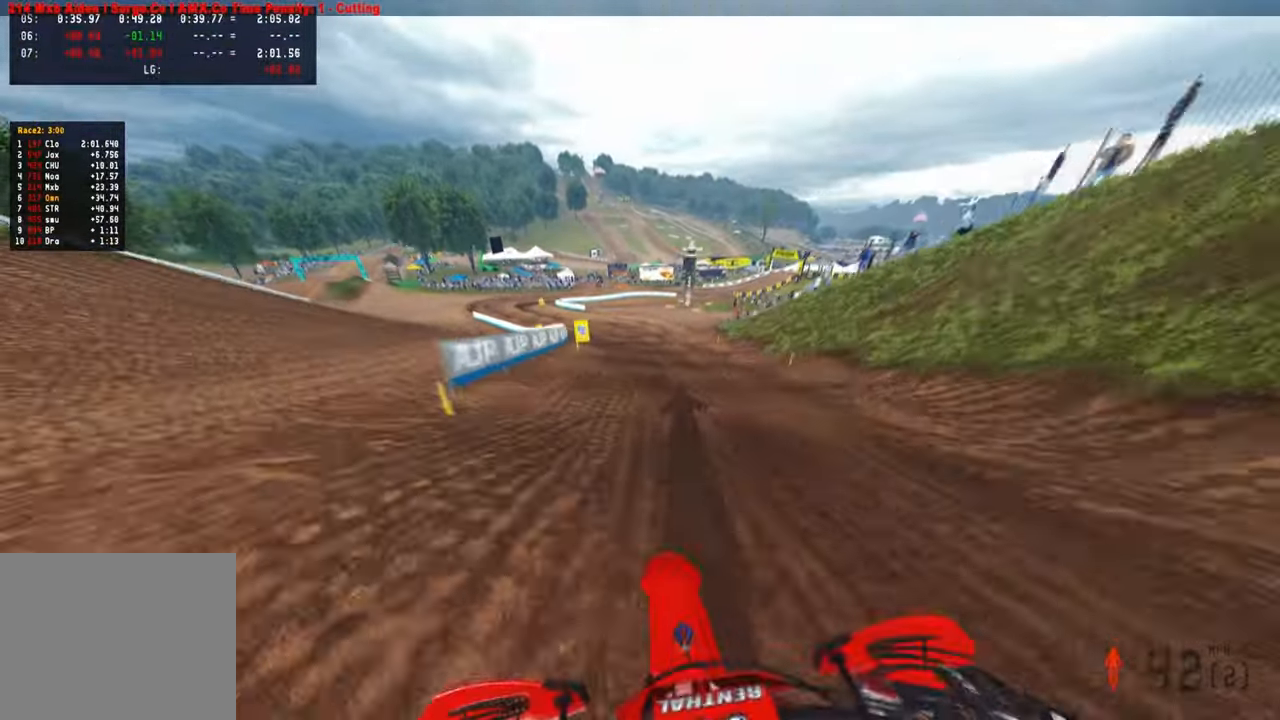
{"buttons": [], "left_stick": "up", "right_stick": "down", "events": [[67, "R2", "up"], [284, "right_stick", "down"]]}
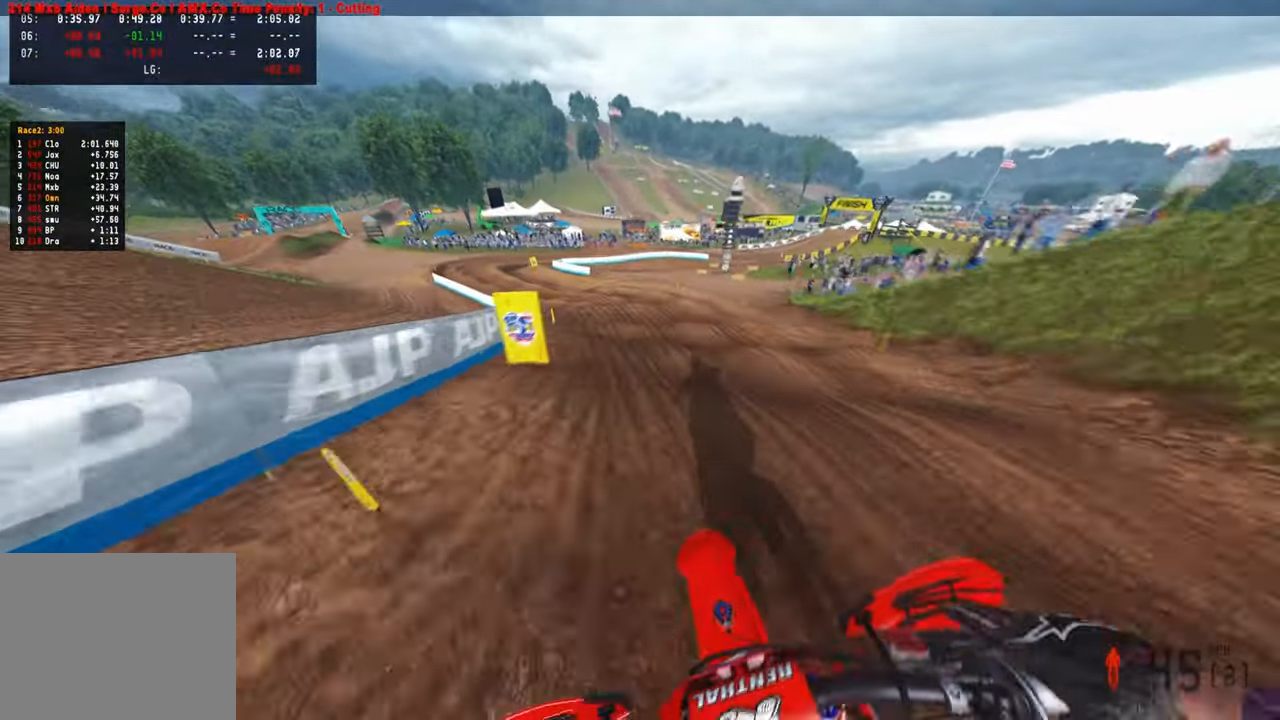
{"buttons": [], "left_stick": "up", "right_stick": "down-right", "events": [[117, "right_stick", "down-right"]]}
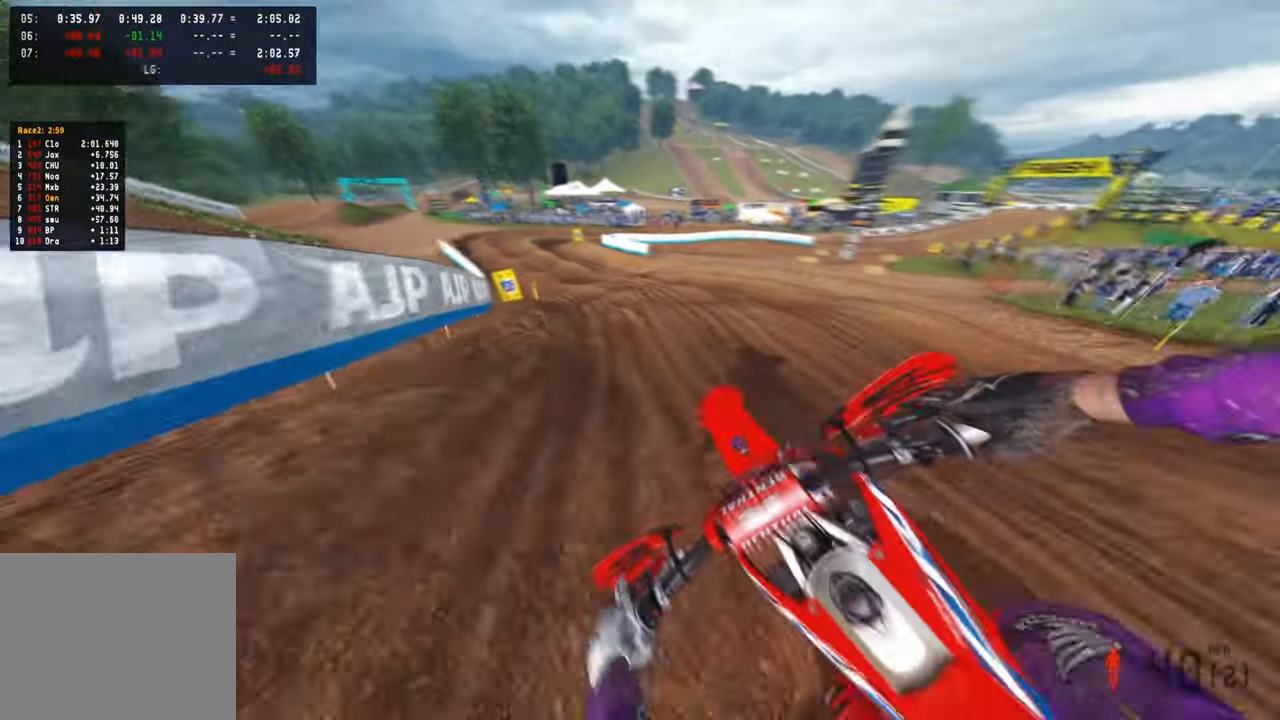
{"buttons": [], "left_stick": "up", "right_stick": "down", "events": [[50, "R2", "down"], [217, "R2", "up"], [350, "L2", "down"], [400, "right_stick", "down"], [500, "L2", "up"]]}